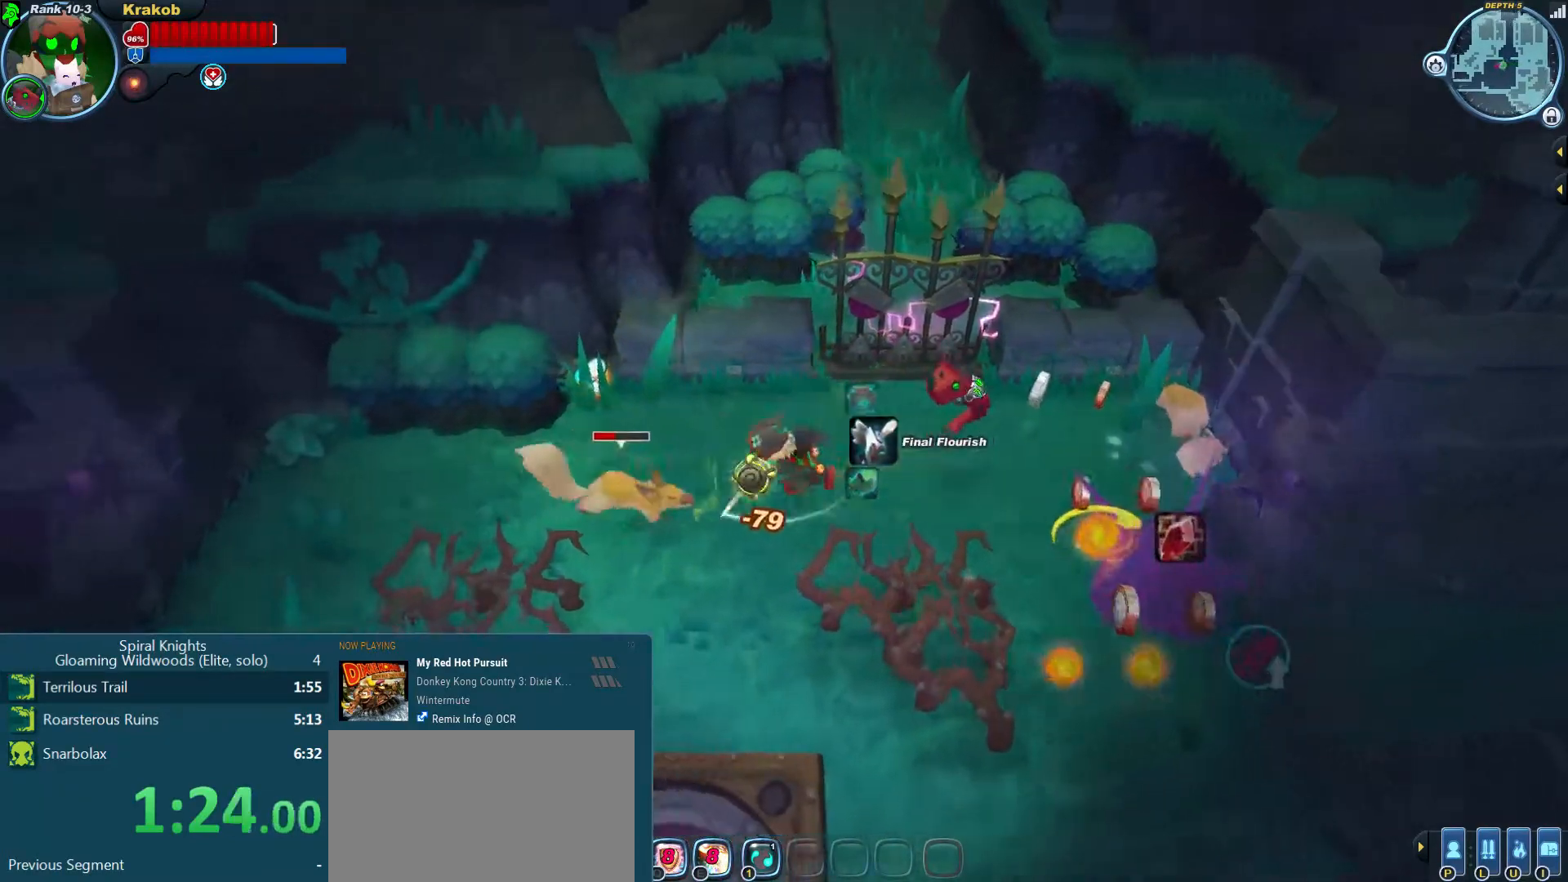
Gameplay with a controller (PlayStation layout); each line is a JSON object with the inputs held at the frame after it (dt_ms = milliseconds from this image to that frame). "events" lists button and stick changes between this image and that frame as [ms after this image, input, new state], when the widget could be followed in between. Not read: L3 R3.
{"dt_ms": 1000, "buttons": ["L2"], "left_stick": "down", "right_stick": "down-right"}
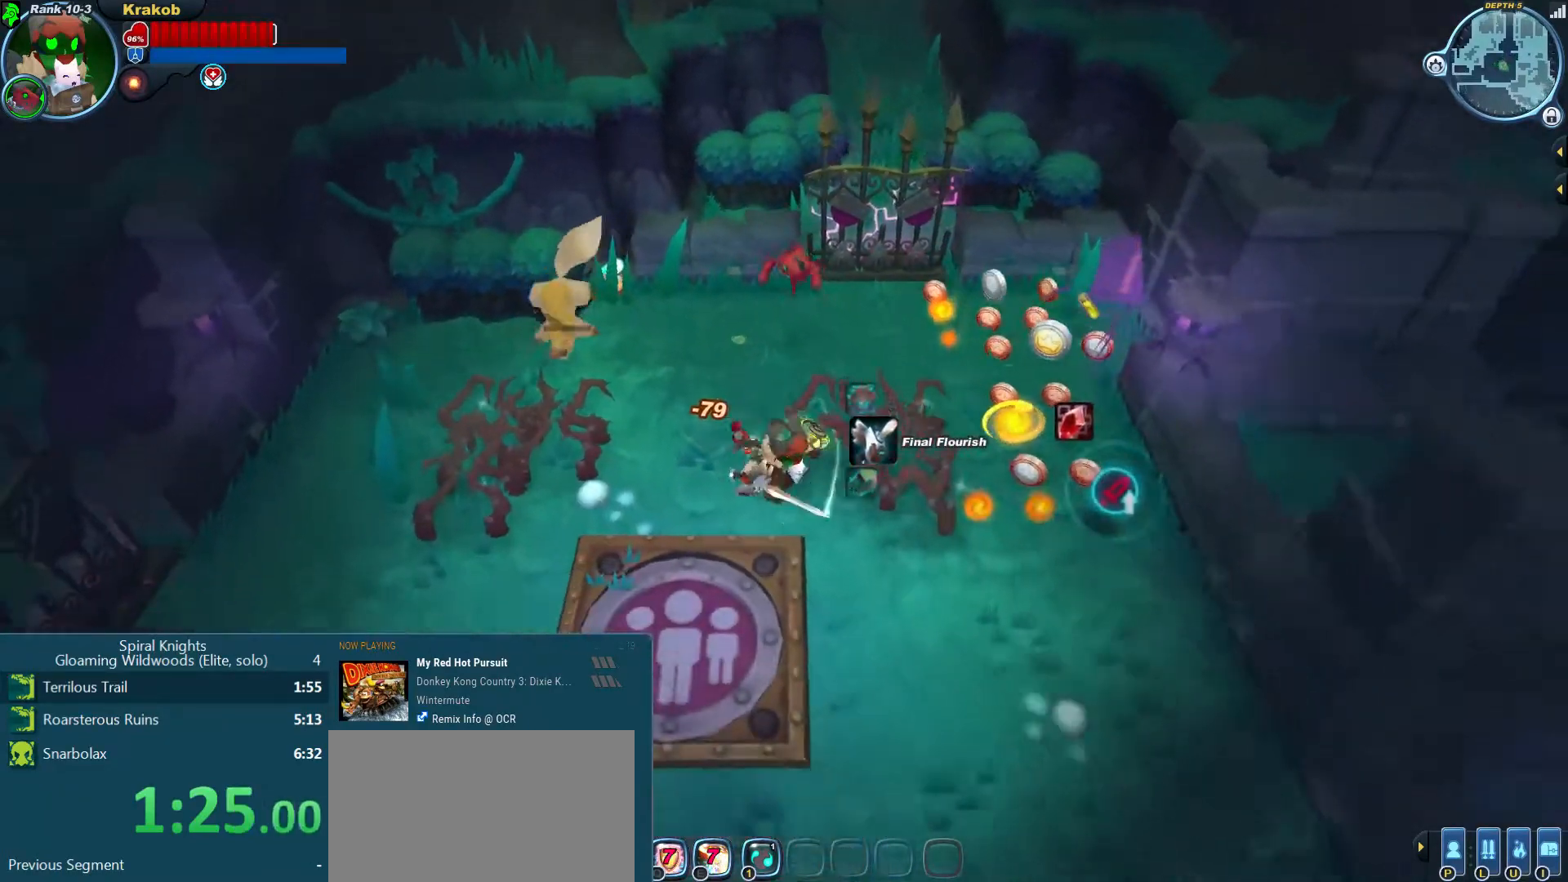
{"dt_ms": 500, "buttons": ["L2"], "left_stick": "right", "right_stick": "center", "events": [[33, "left_stick", "down-right"], [33, "right_stick", "center"], [300, "left_stick", "right"], [367, "CIRCLE", "down"], [500, "CIRCLE", "up"]]}
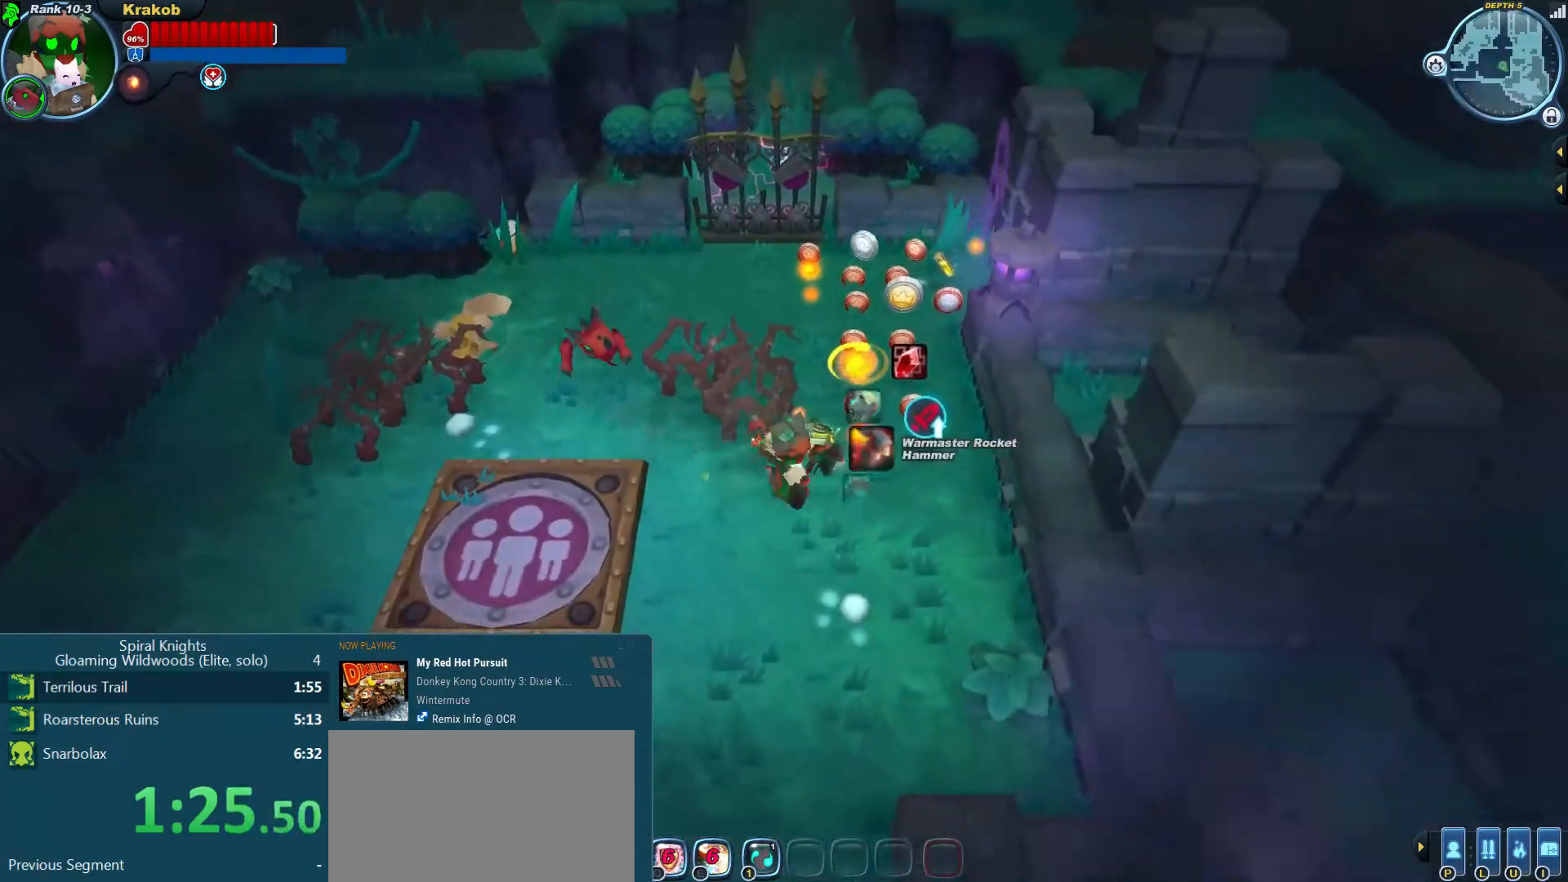
{"dt_ms": 500, "buttons": [], "left_stick": "up-left", "right_stick": "down-right", "events": [[167, "left_stick", "up-right"], [300, "right_stick", "up"], [333, "left_stick", "up"], [400, "right_stick", "up-right"], [500, "L2", "up"], [500, "left_stick", "up-left"], [500, "right_stick", "down-right"]]}
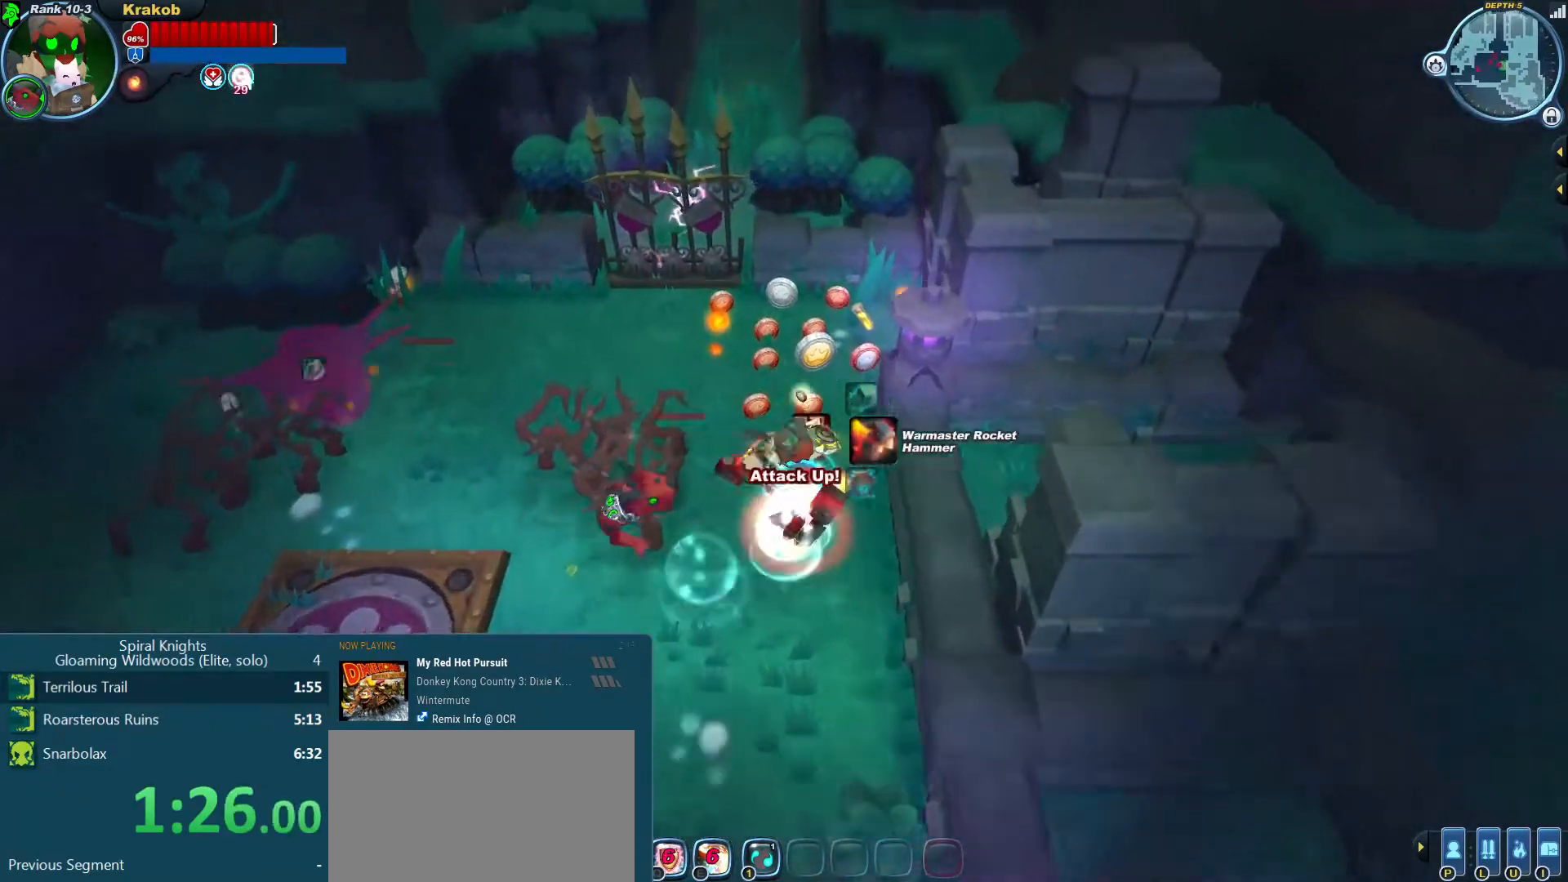
{"dt_ms": 500, "buttons": ["L2"], "left_stick": "up-left", "right_stick": "center", "events": [[133, "right_stick", "left"], [233, "right_stick", "center"], [500, "L2", "down"]]}